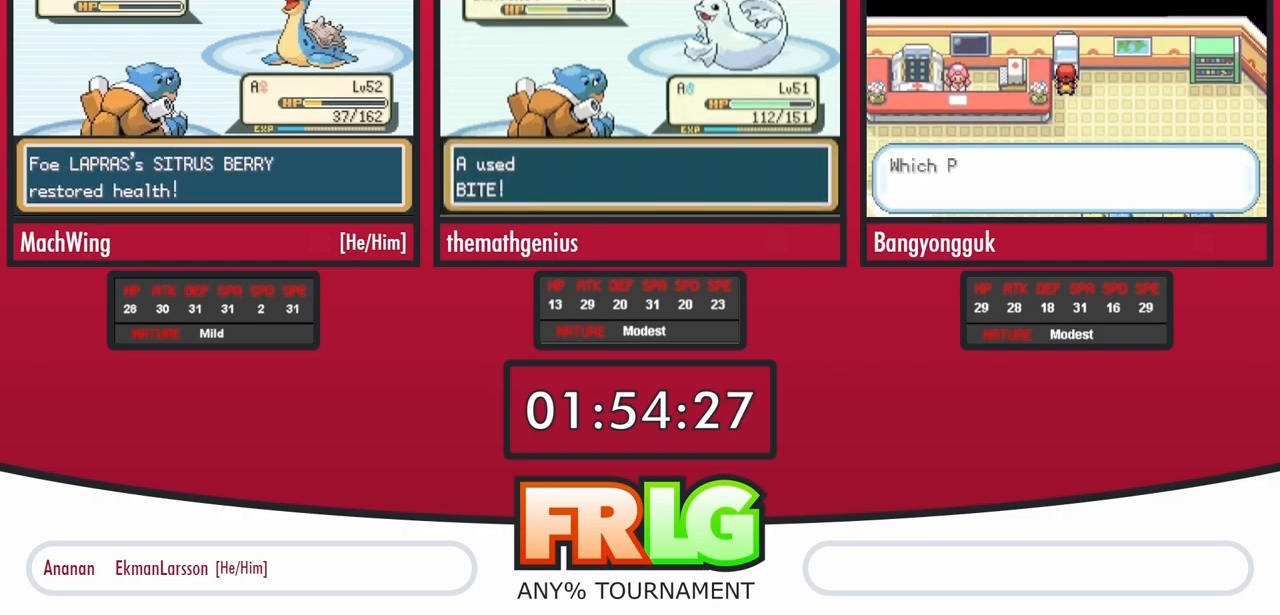
Gameplay with a controller (Nintendo layout); each line is a JSON object with the inputs held at the frame after it. "events" lists button and stick changes between this image and that frame as [ms after this image, input, new state], when the widget could be followed in between. Not read: L3 R3.
{"buttons": [], "events": [[183, "L1", "up"]]}
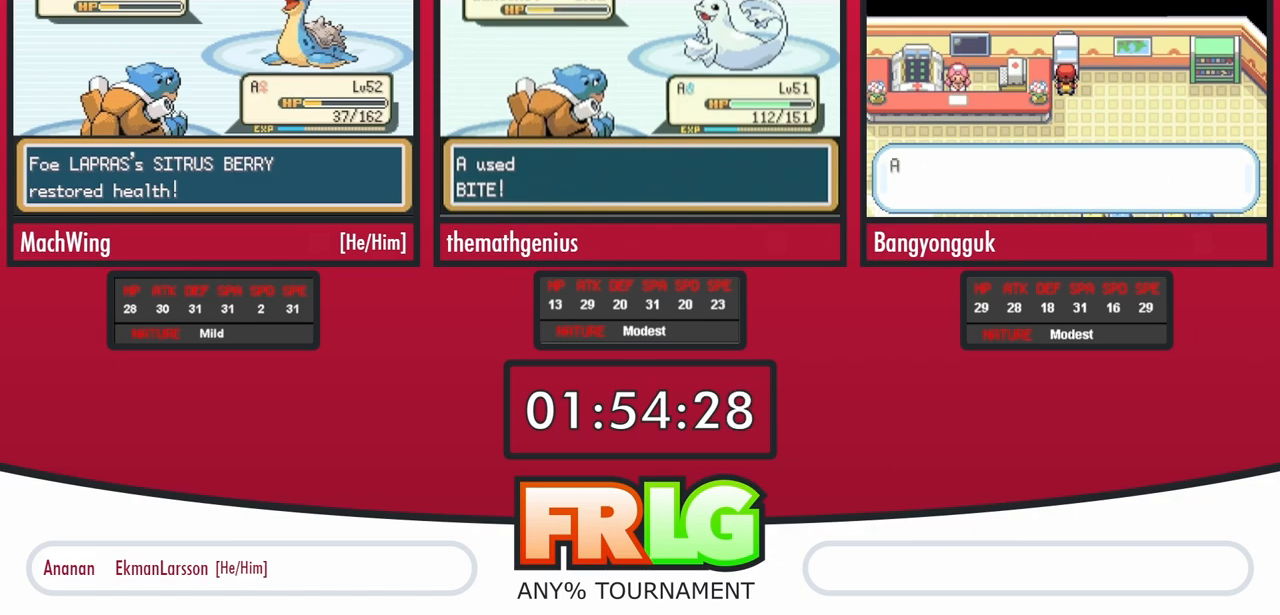
{"buttons": [], "events": []}
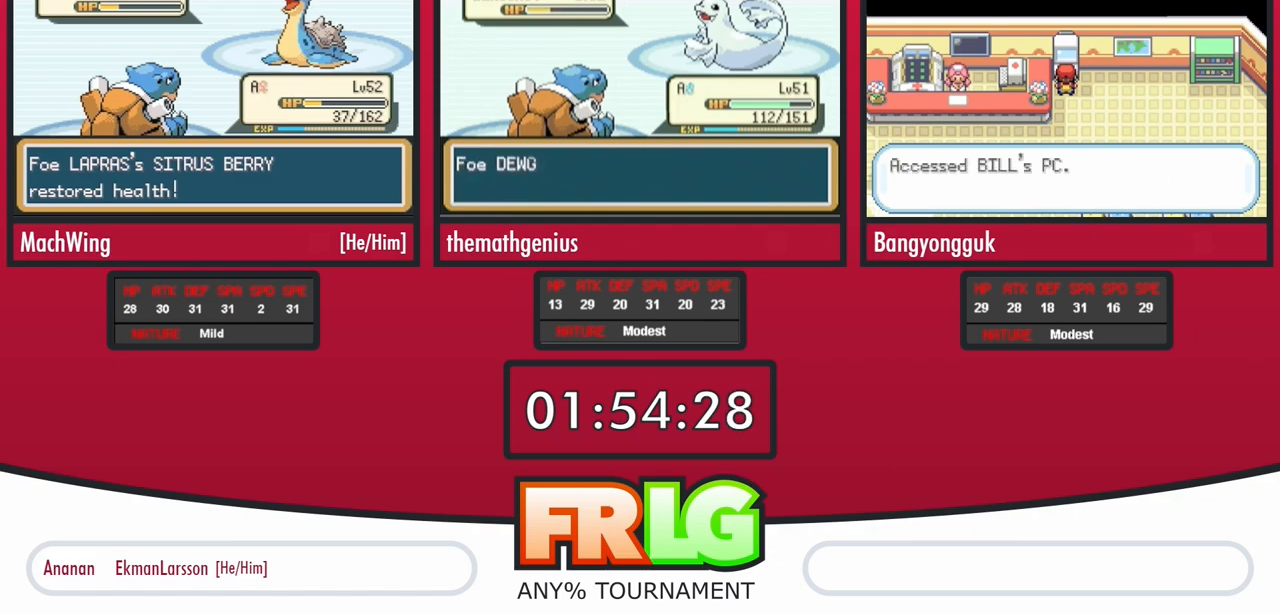
{"buttons": [], "events": []}
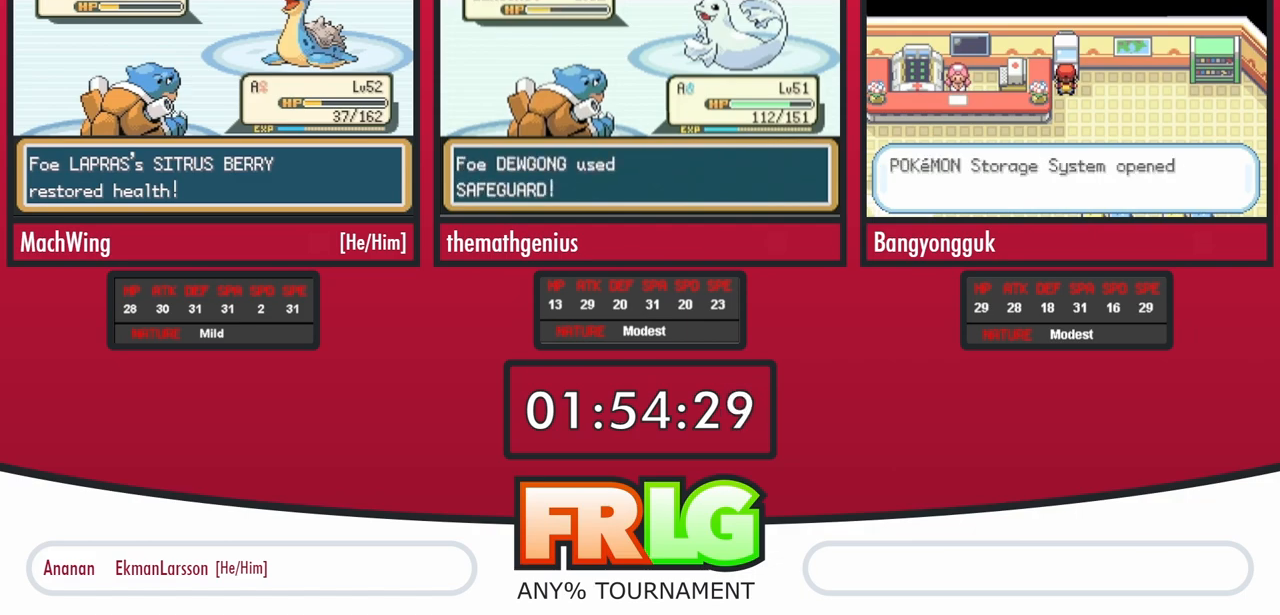
{"buttons": [], "events": []}
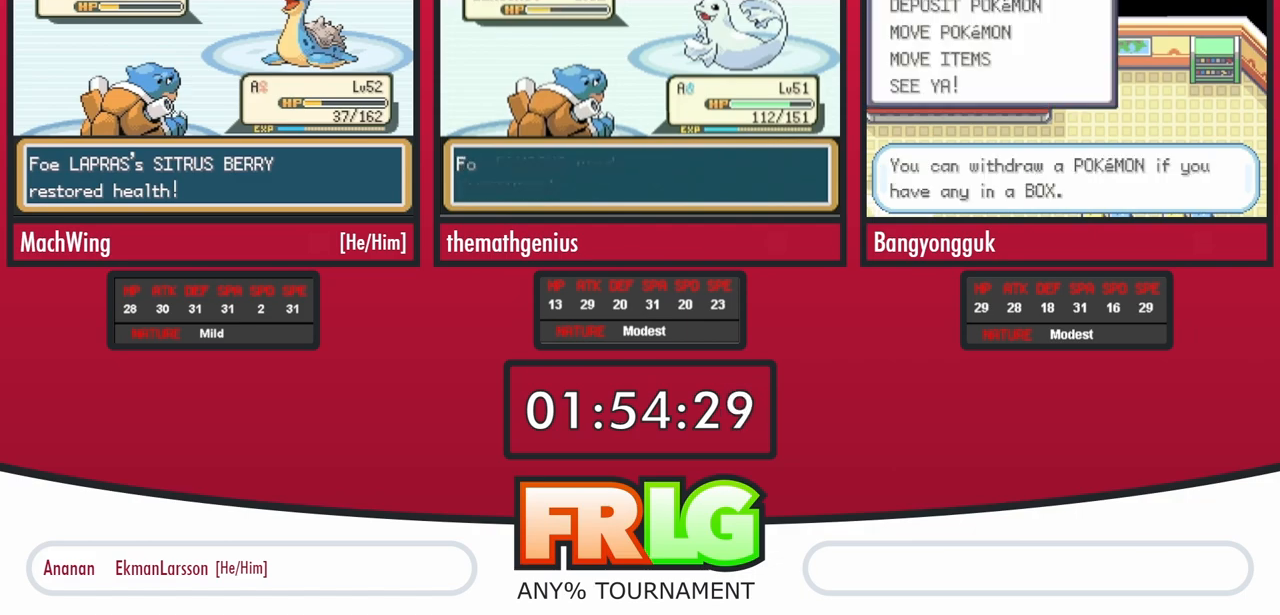
{"buttons": [], "events": []}
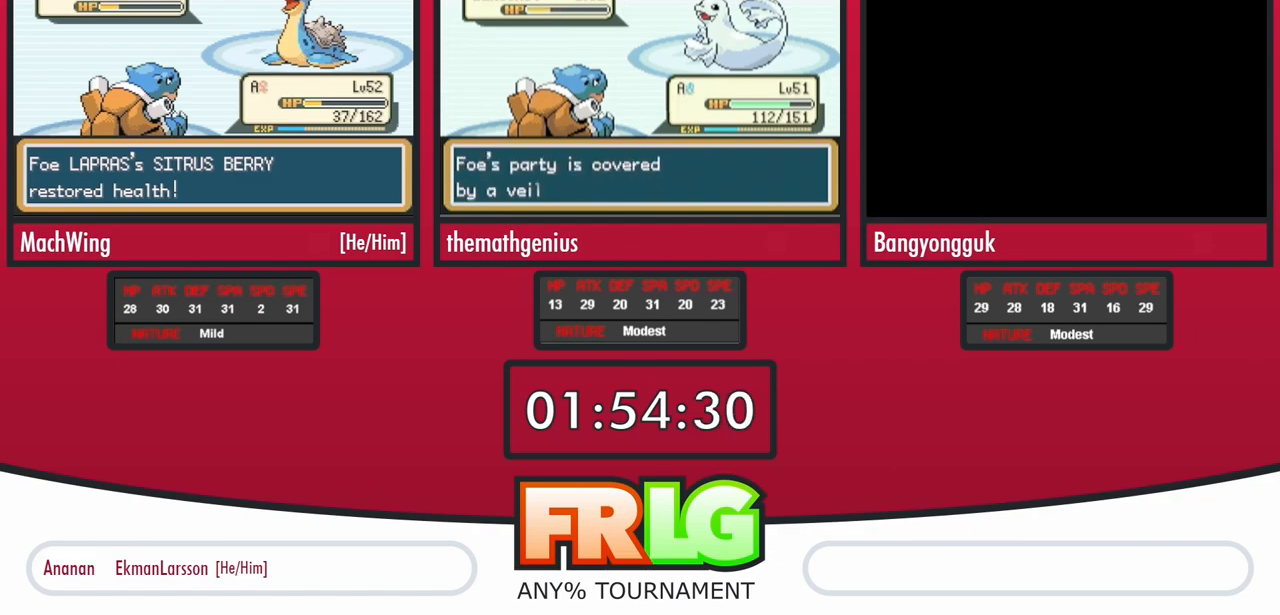
{"buttons": [], "events": []}
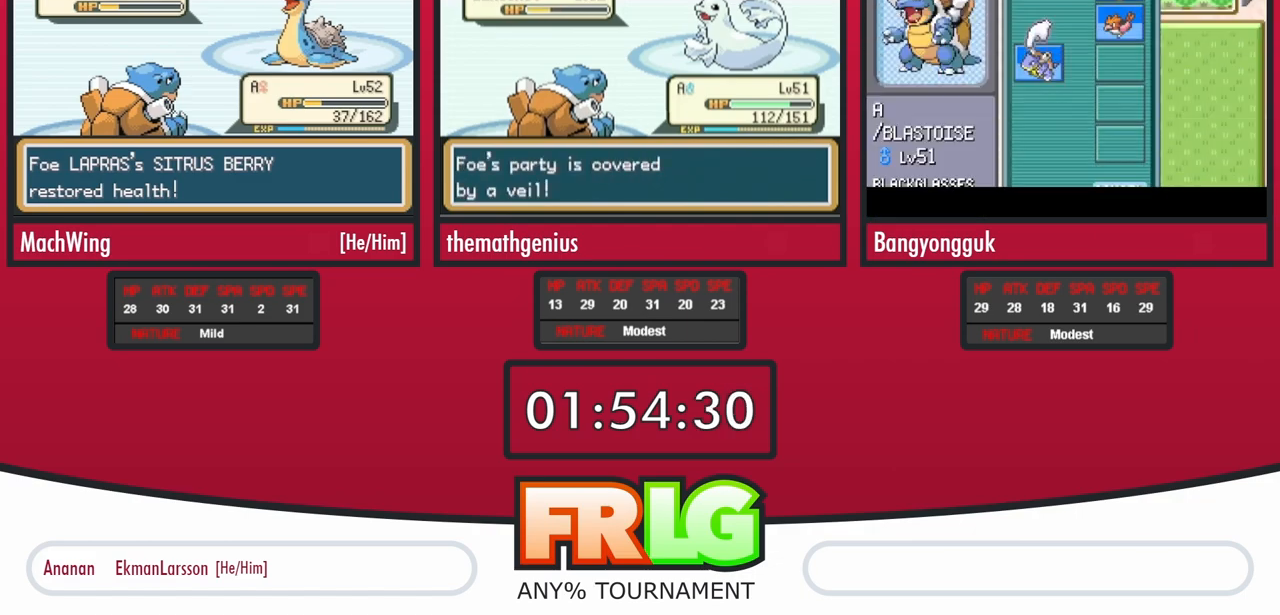
{"buttons": [], "events": []}
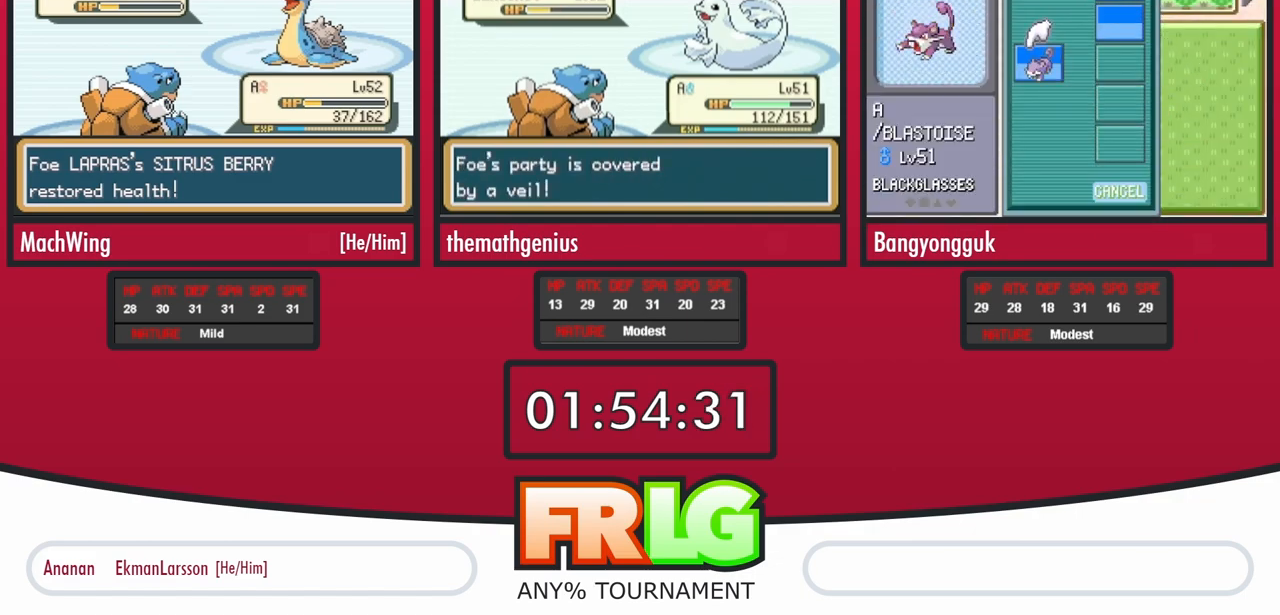
{"buttons": [], "events": []}
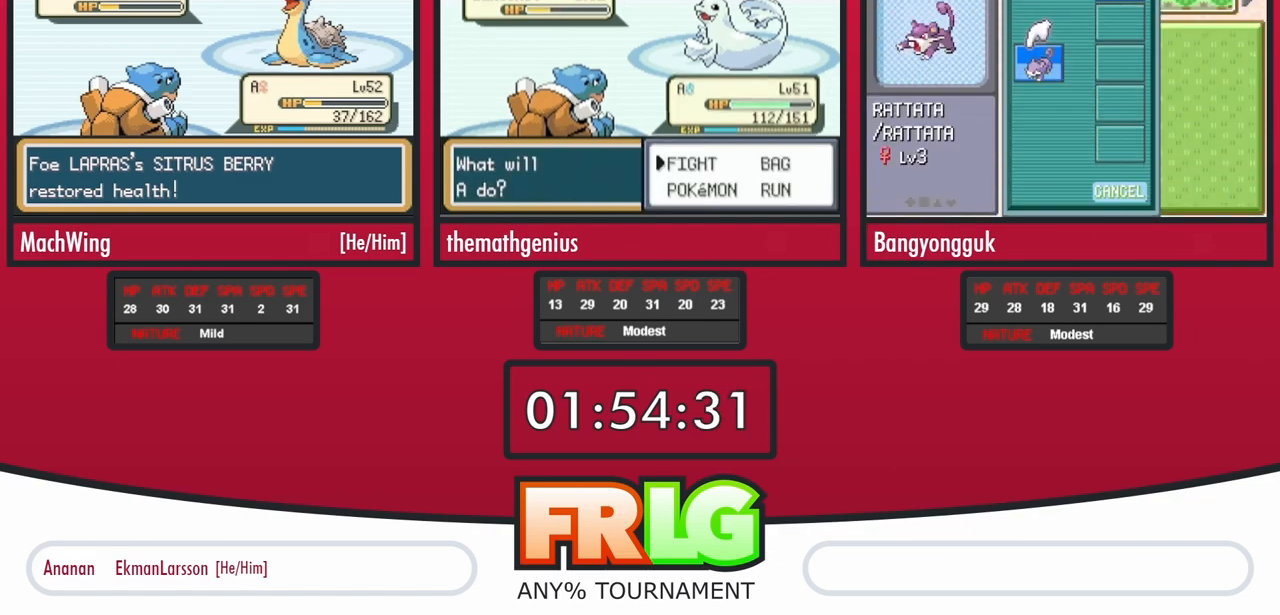
{"buttons": [], "events": [[383, "B", "down"], [383, "L1", "down"], [450, "B", "up"], [450, "L1", "up"]]}
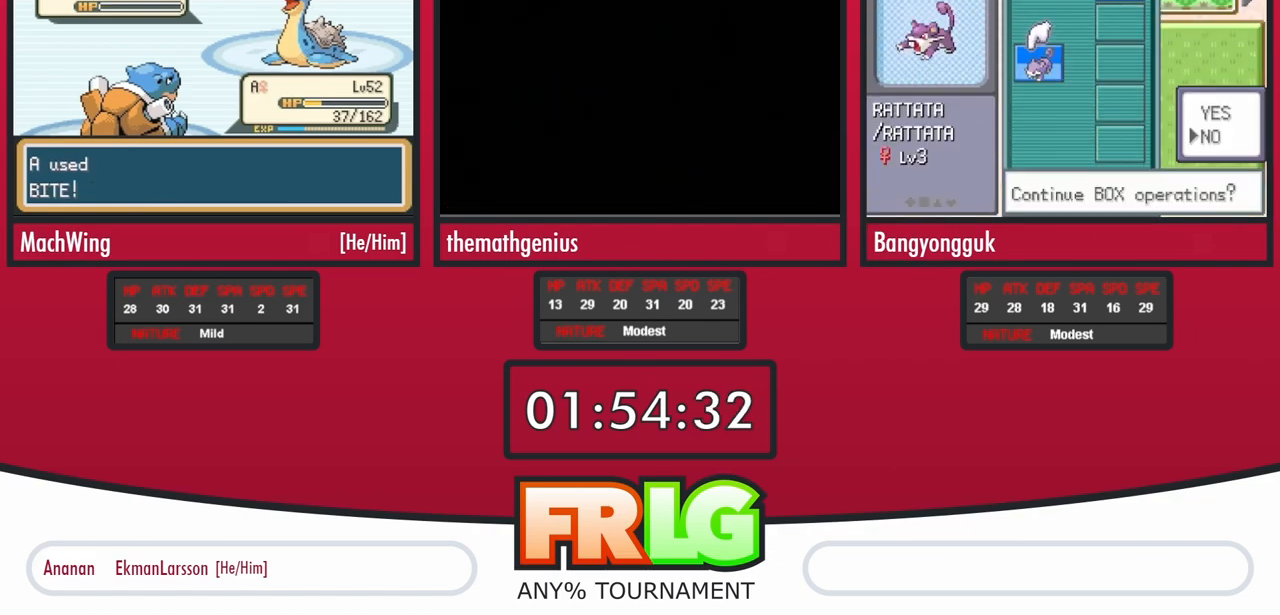
{"buttons": [], "events": [[17, "L1", "down"], [50, "B", "down"], [133, "B", "up"], [133, "L1", "up"], [217, "B", "down"], [217, "L1", "down"], [300, "B", "up"], [300, "L1", "up"], [367, "B", "down"], [383, "L1", "down"], [450, "L1", "up"], [467, "B", "up"]]}
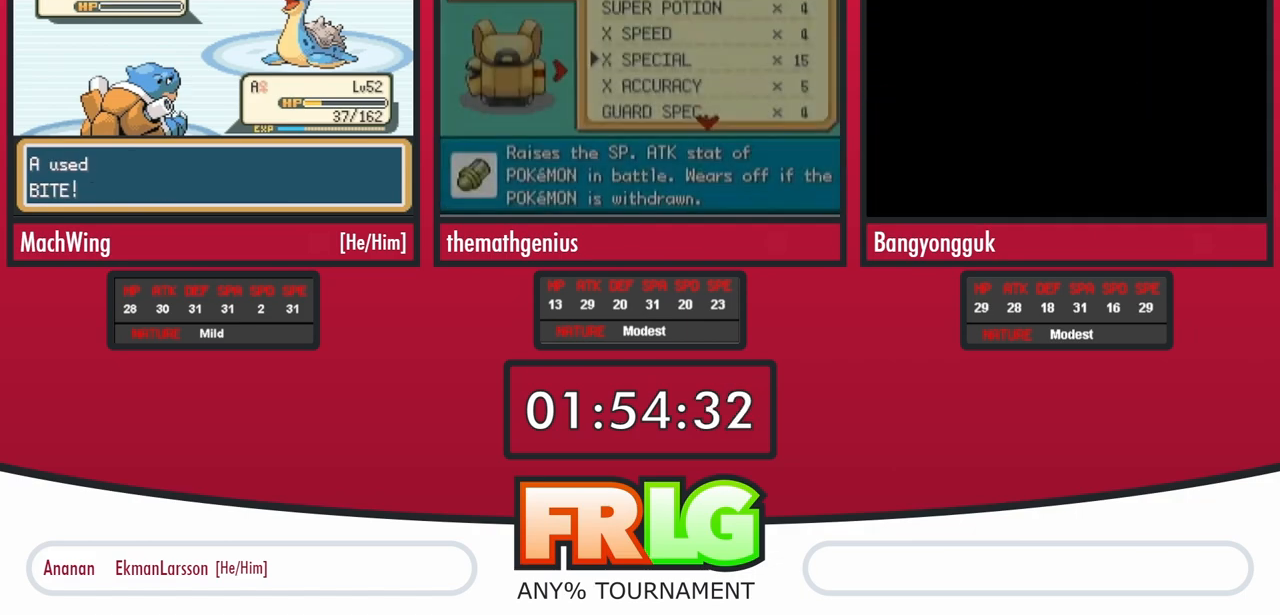
{"buttons": ["B"], "events": [[33, "B", "down"], [67, "L1", "down"], [133, "B", "up"], [133, "L1", "up"], [200, "B", "down"], [200, "L1", "down"], [350, "L1", "up"]]}
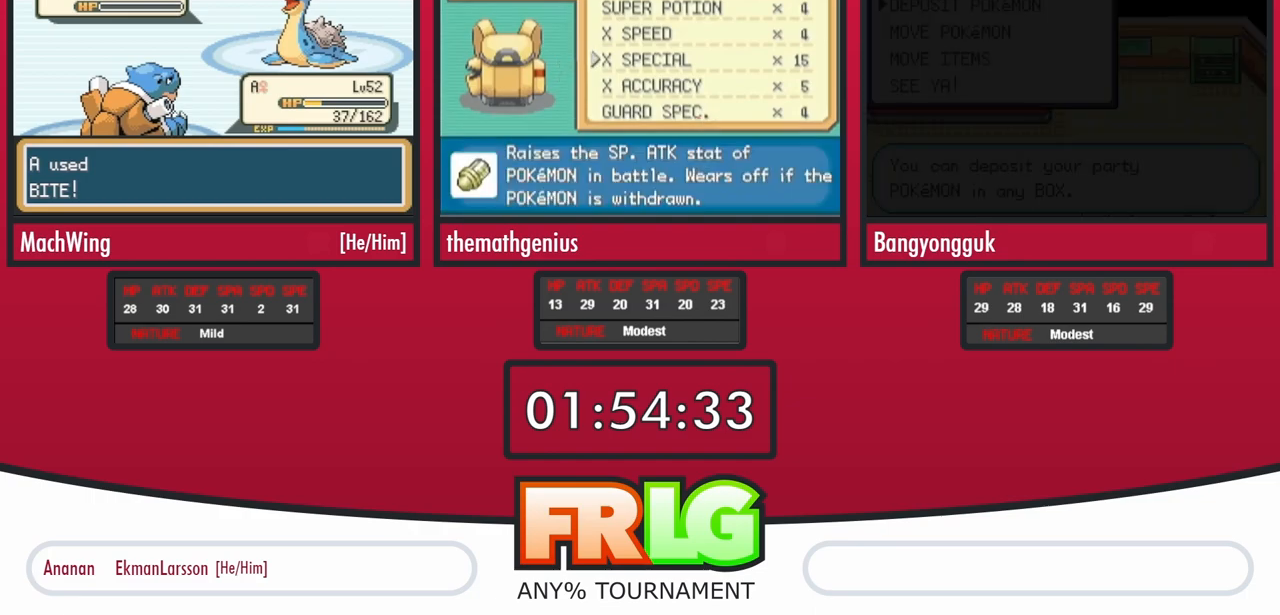
{"buttons": [], "events": [[233, "B", "up"], [283, "B", "down"], [350, "B", "up"], [417, "B", "down"], [483, "B", "up"]]}
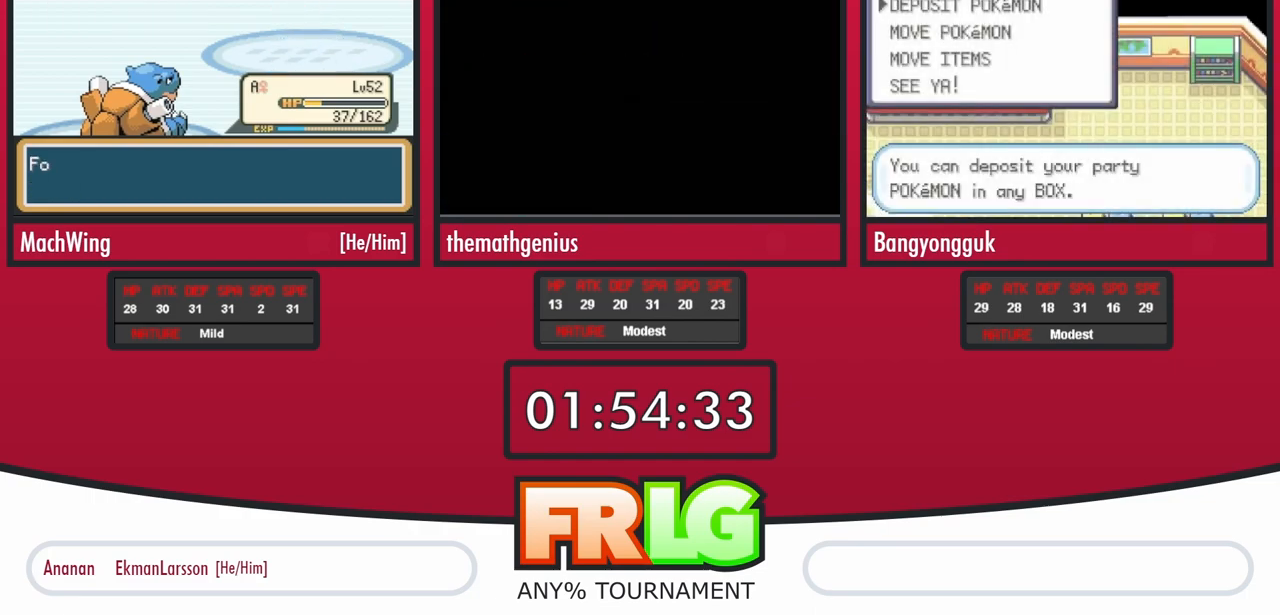
{"buttons": [], "events": [[50, "B", "down"], [67, "L1", "down"], [117, "B", "up"], [183, "B", "down"], [200, "L1", "up"], [233, "B", "up"], [300, "B", "down"], [367, "B", "up"], [433, "B", "down"], [500, "B", "up"]]}
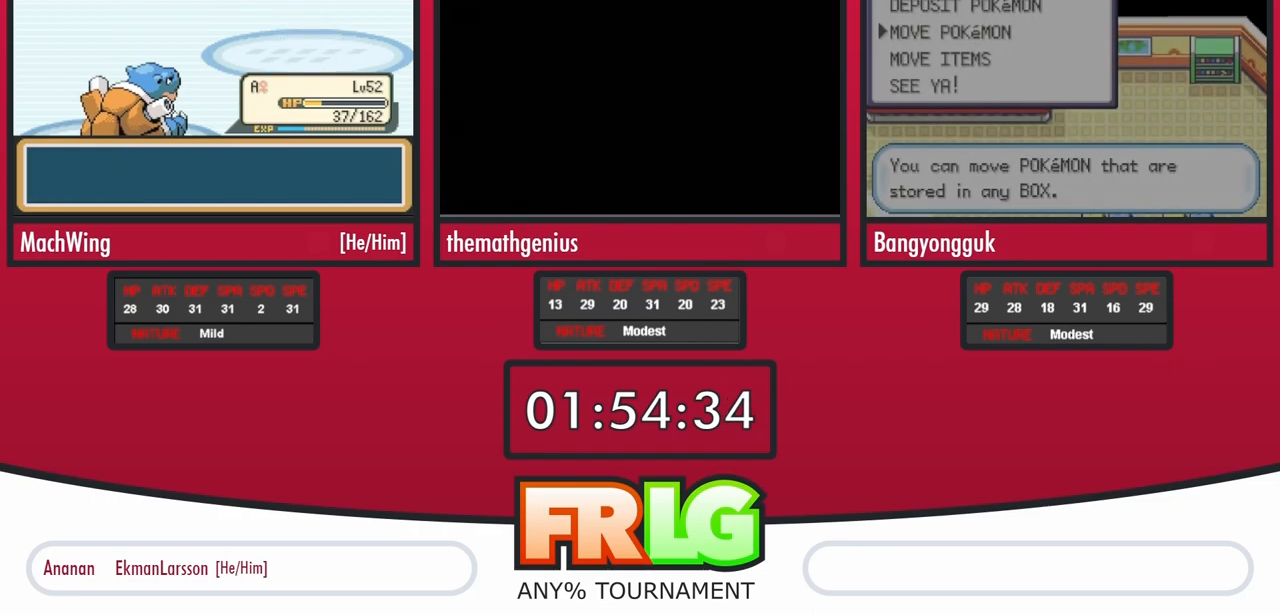
{"buttons": ["B"], "events": [[67, "B", "down"], [133, "B", "up"], [200, "B", "down"], [250, "B", "up"], [333, "B", "down"], [400, "B", "up"], [467, "B", "down"]]}
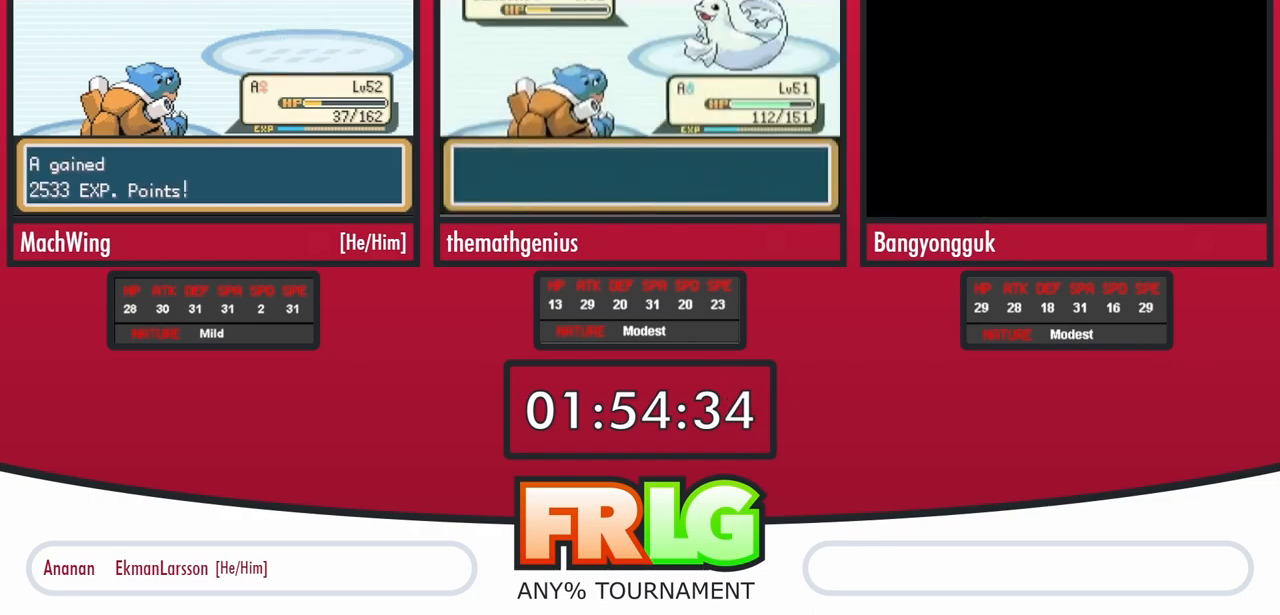
{"buttons": [], "events": [[33, "B", "up"], [100, "B", "down"], [150, "B", "up"], [233, "B", "down"], [300, "B", "up"], [367, "B", "down"], [433, "B", "up"]]}
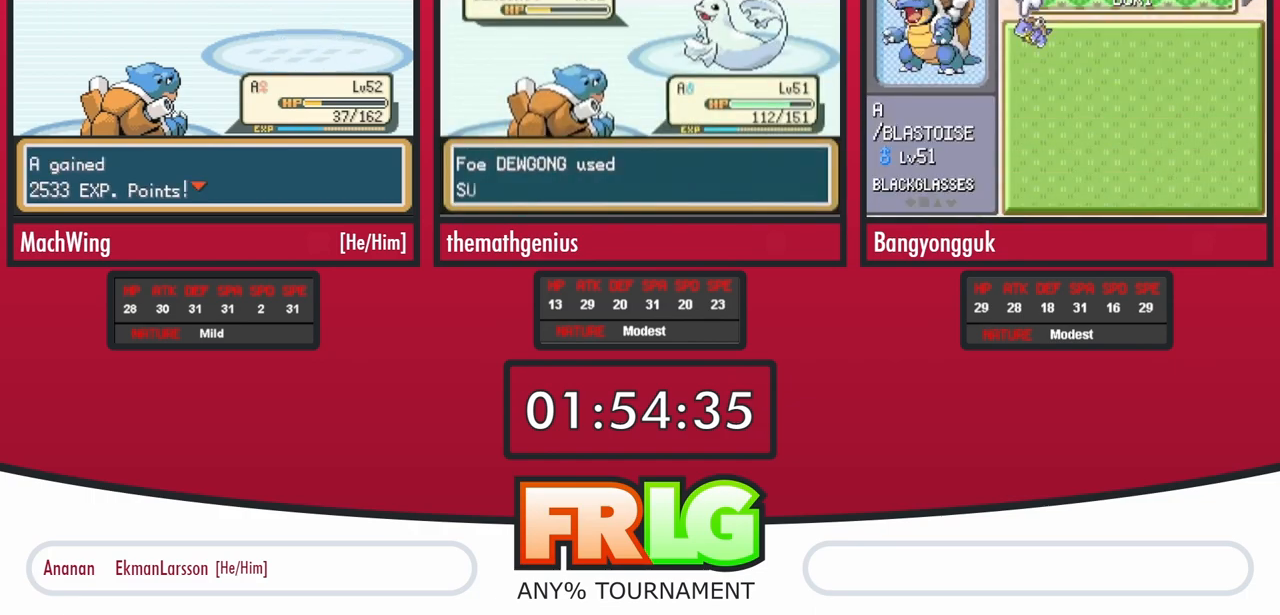
{"buttons": ["L1"], "events": [[17, "B", "down"], [17, "L1", "down"], [67, "B", "up"], [150, "B", "down"], [200, "B", "up"], [200, "L1", "up"], [267, "B", "down"], [333, "B", "up"], [417, "B", "down"], [417, "L1", "down"], [467, "B", "up"]]}
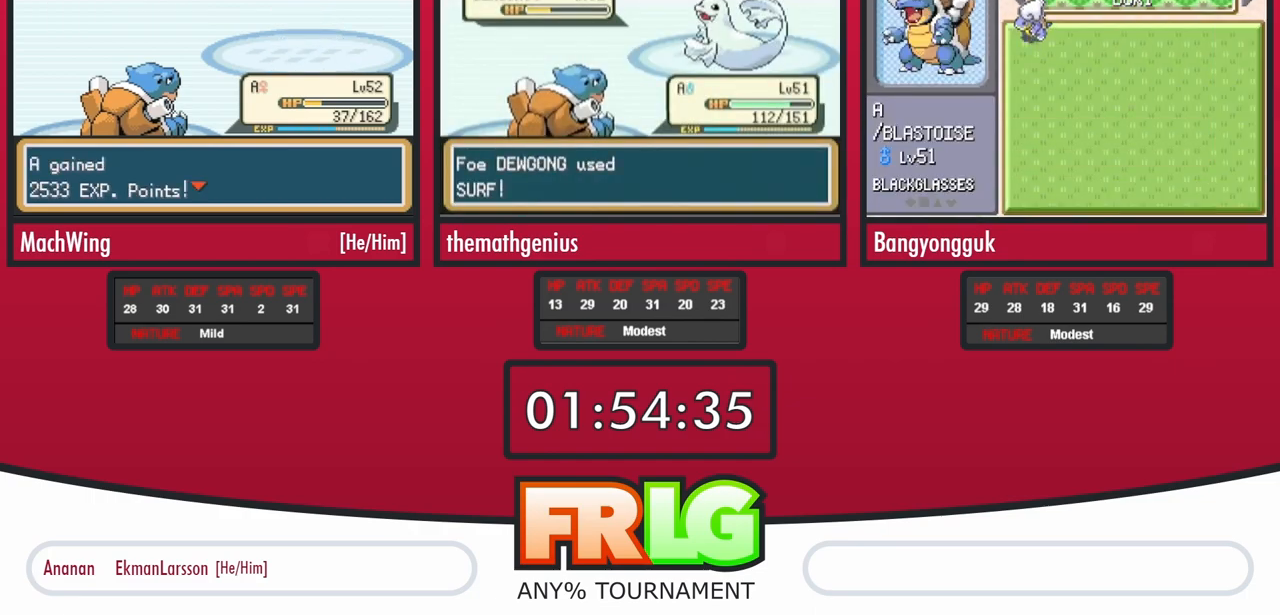
{"buttons": ["L1"], "events": [[33, "B", "down"], [83, "L1", "up"], [100, "B", "up"], [167, "B", "down"], [233, "B", "up"], [317, "B", "down"], [400, "B", "up"], [450, "B", "down"], [467, "L1", "down"], [500, "B", "up"]]}
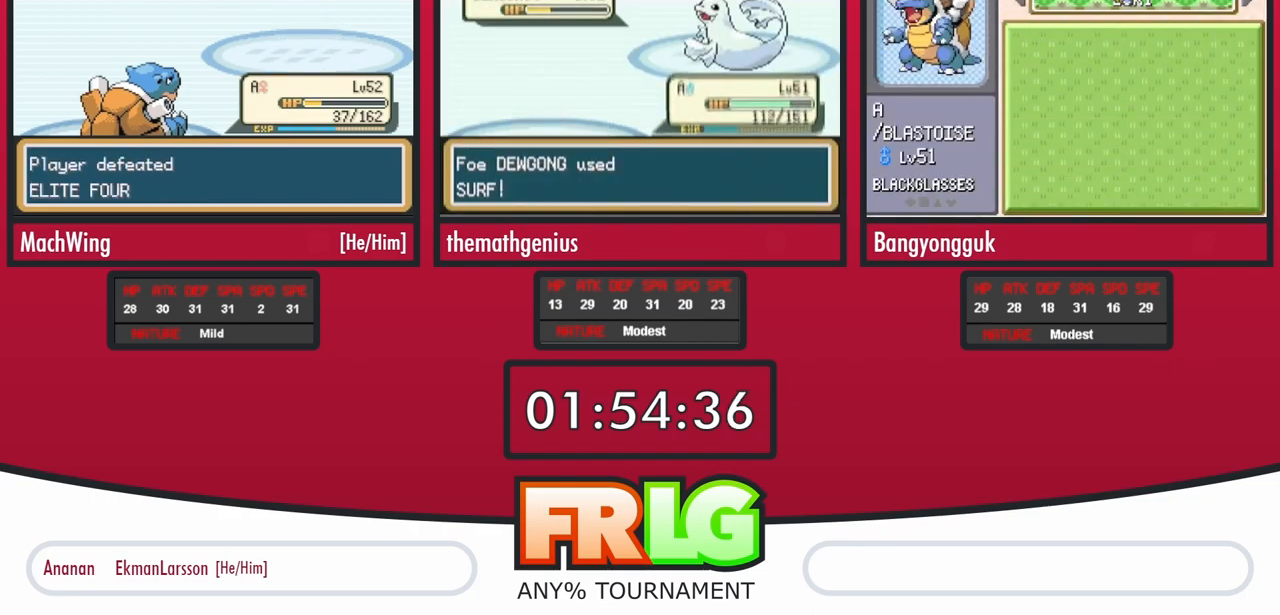
{"buttons": ["B"], "events": [[83, "B", "down"], [150, "L1", "up"], [217, "L1", "down"], [300, "B", "up"], [300, "L1", "up"], [350, "B", "down"], [367, "L1", "down"], [417, "L1", "up"], [433, "B", "up"], [500, "B", "down"]]}